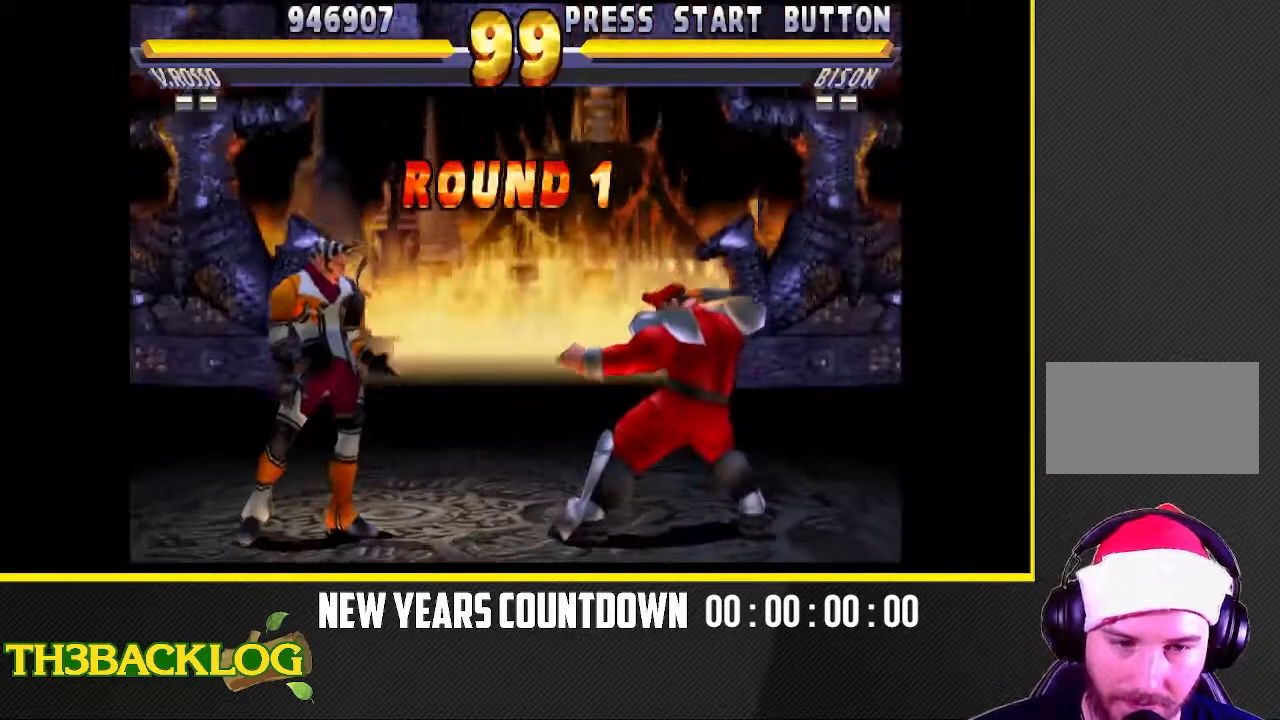
Gameplay with a controller (arcade stick); each line is a JSON object with the inputs held at the frame after it. "events" lists button and stick changes between this image and that frame as [ms after this image, input, new state], when the widget could be followed in between. Not read: L3 R3.
{"buttons": [], "left_stick": "up-right", "events": [[400, "left_stick", "right"], [483, "left_stick", "up-right"]]}
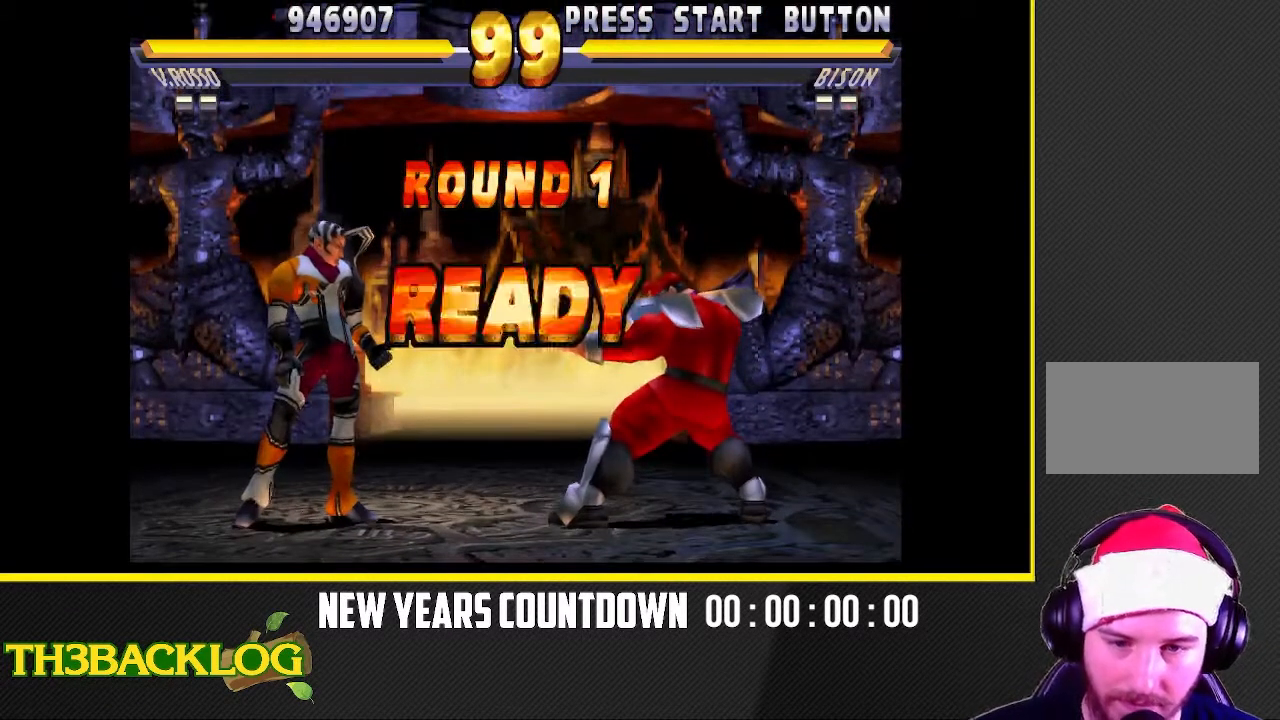
{"buttons": [], "left_stick": "center", "events": [[450, "left_stick", "center"]]}
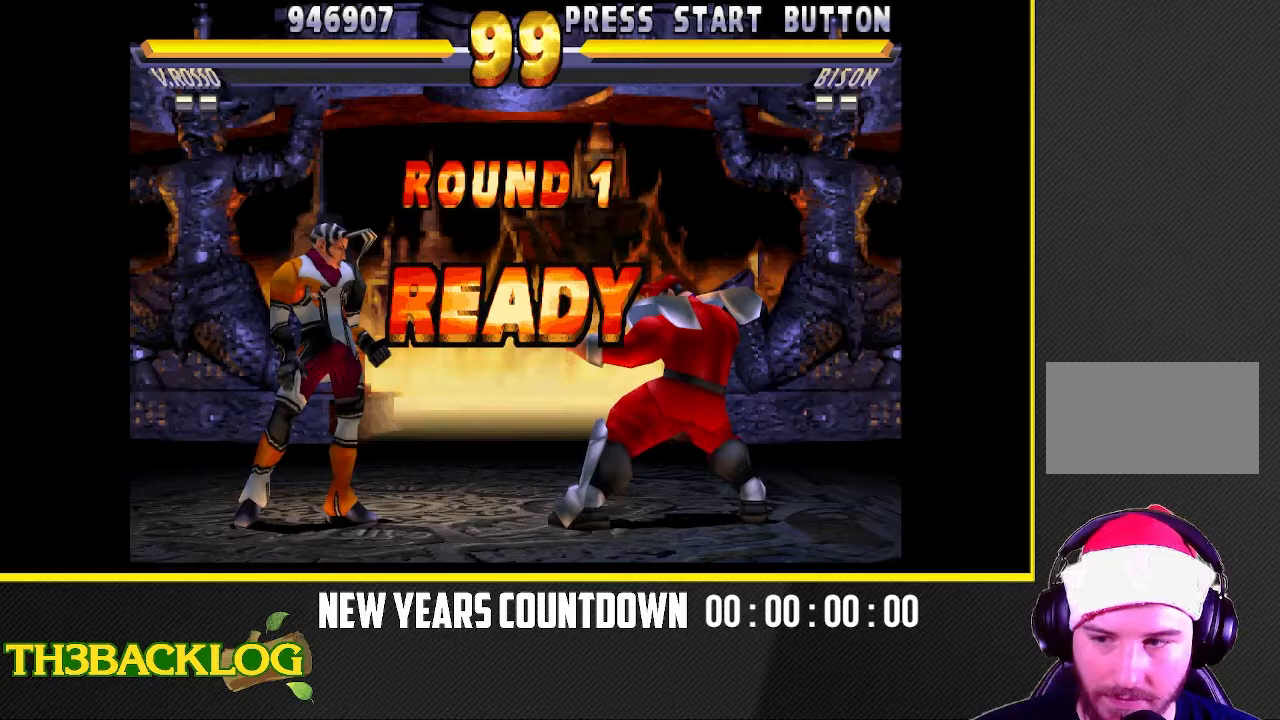
{"buttons": [], "left_stick": "up-right", "events": [[150, "left_stick", "up-right"]]}
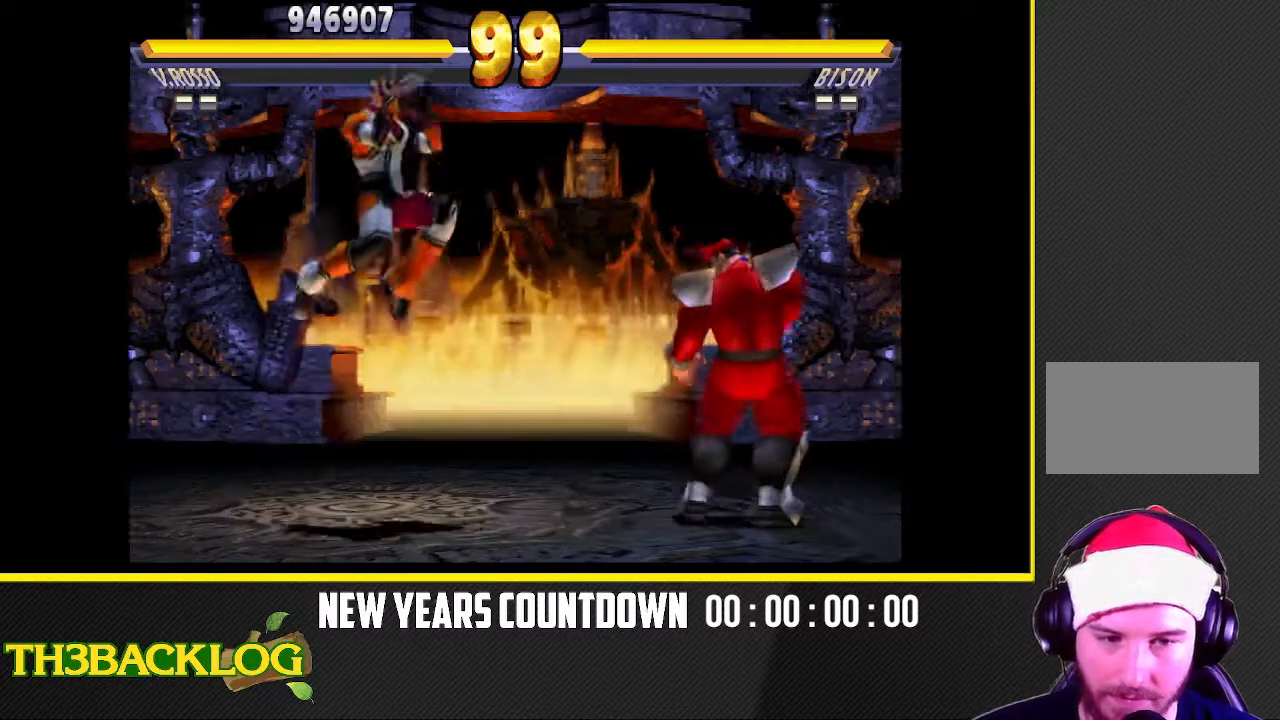
{"buttons": [], "left_stick": "down-right", "events": [[250, "TRIANGLE", "down"], [300, "left_stick", "center"], [383, "TRIANGLE", "up"], [467, "left_stick", "down-right"]]}
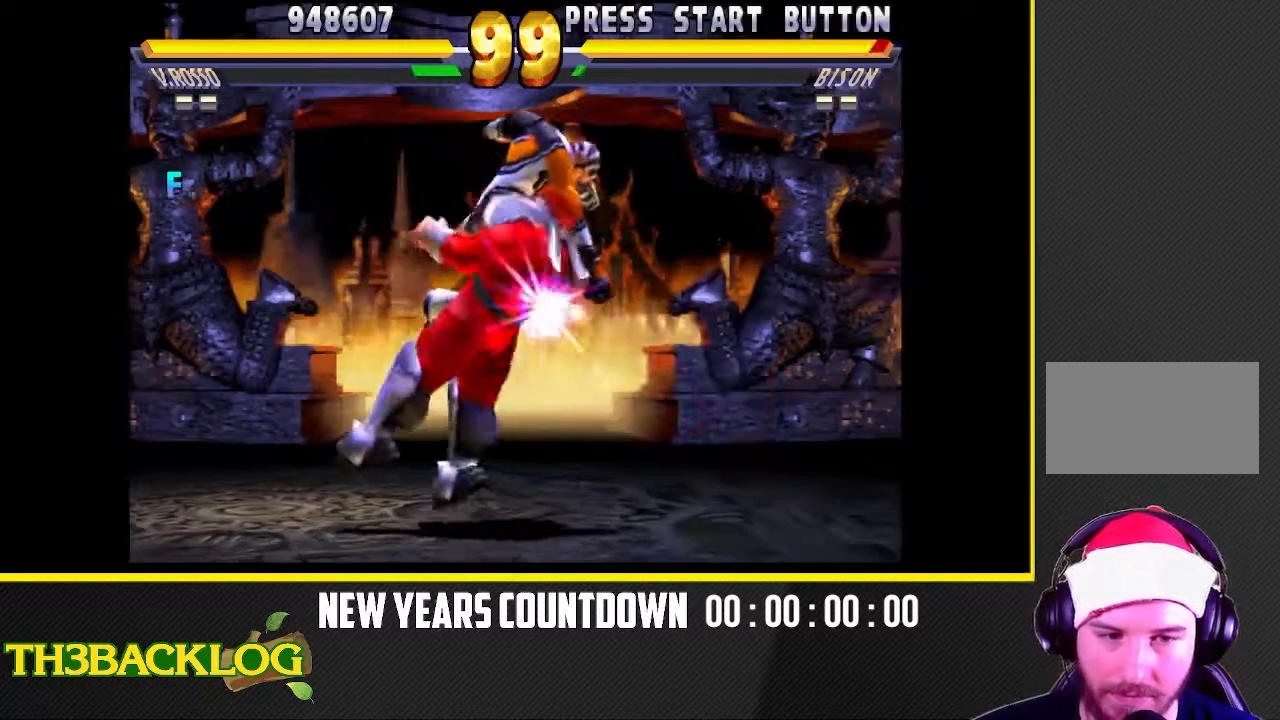
{"buttons": [], "left_stick": "center", "events": [[167, "left_stick", "down-left"], [183, "TRIANGLE", "down"], [283, "TRIANGLE", "up"], [300, "left_stick", "down"], [433, "left_stick", "left"], [500, "left_stick", "center"]]}
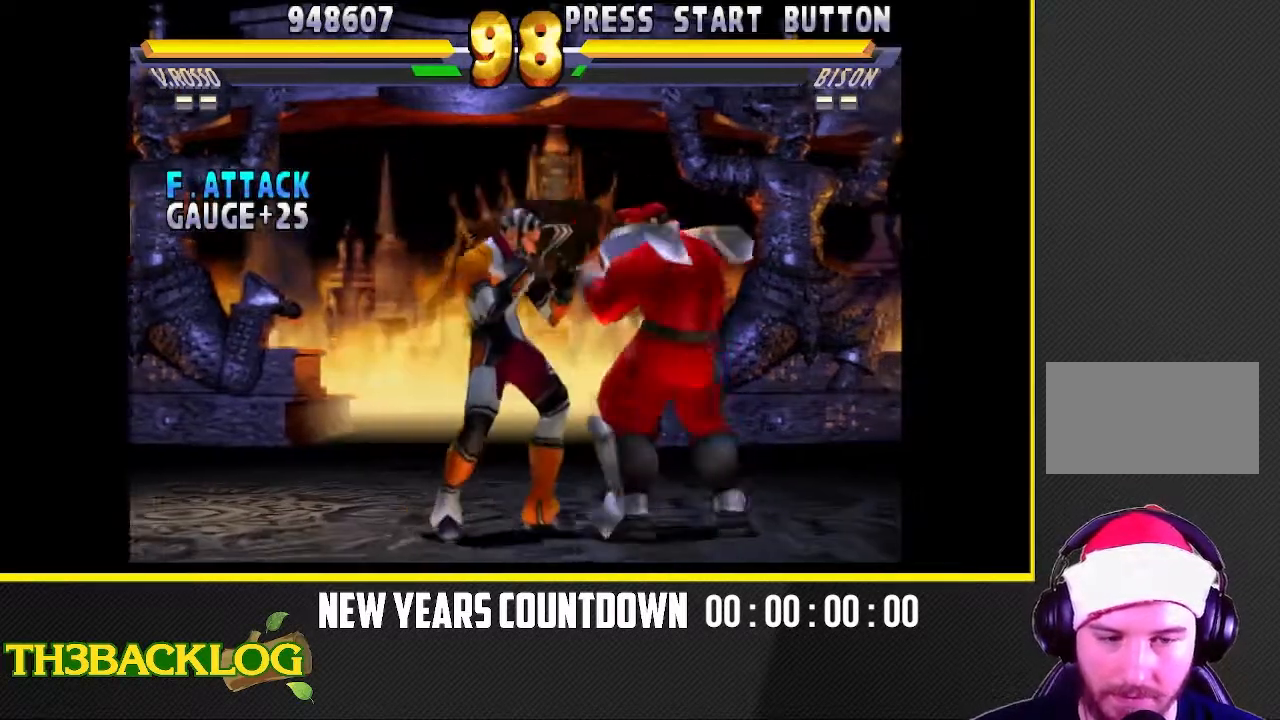
{"buttons": [], "left_stick": "down-left", "events": [[133, "left_stick", "down-right"], [167, "SQUARE", "down"], [267, "SQUARE", "up"], [383, "SQUARE", "down"], [450, "SQUARE", "up"], [467, "left_stick", "down-left"]]}
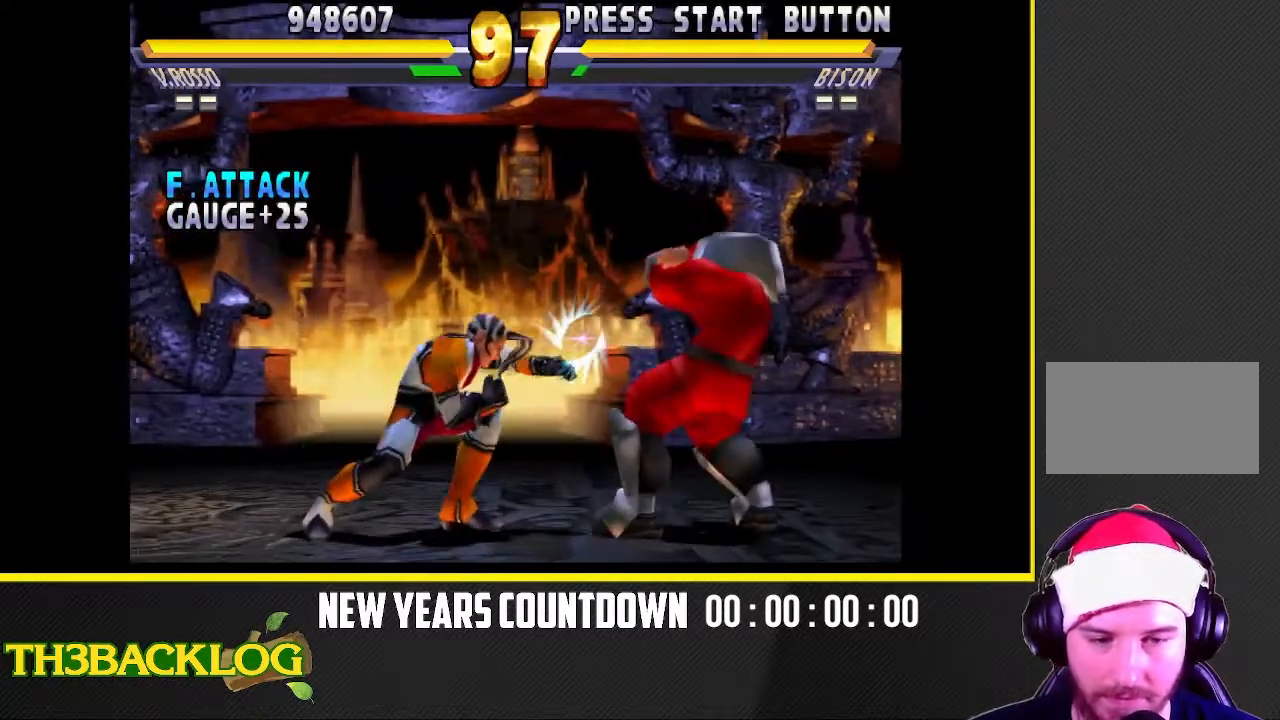
{"buttons": [], "left_stick": "center", "events": [[50, "left_stick", "down-right"], [150, "left_stick", "down-left"], [217, "left_stick", "left"], [417, "TRIANGLE", "down"], [417, "left_stick", "center"], [500, "TRIANGLE", "up"]]}
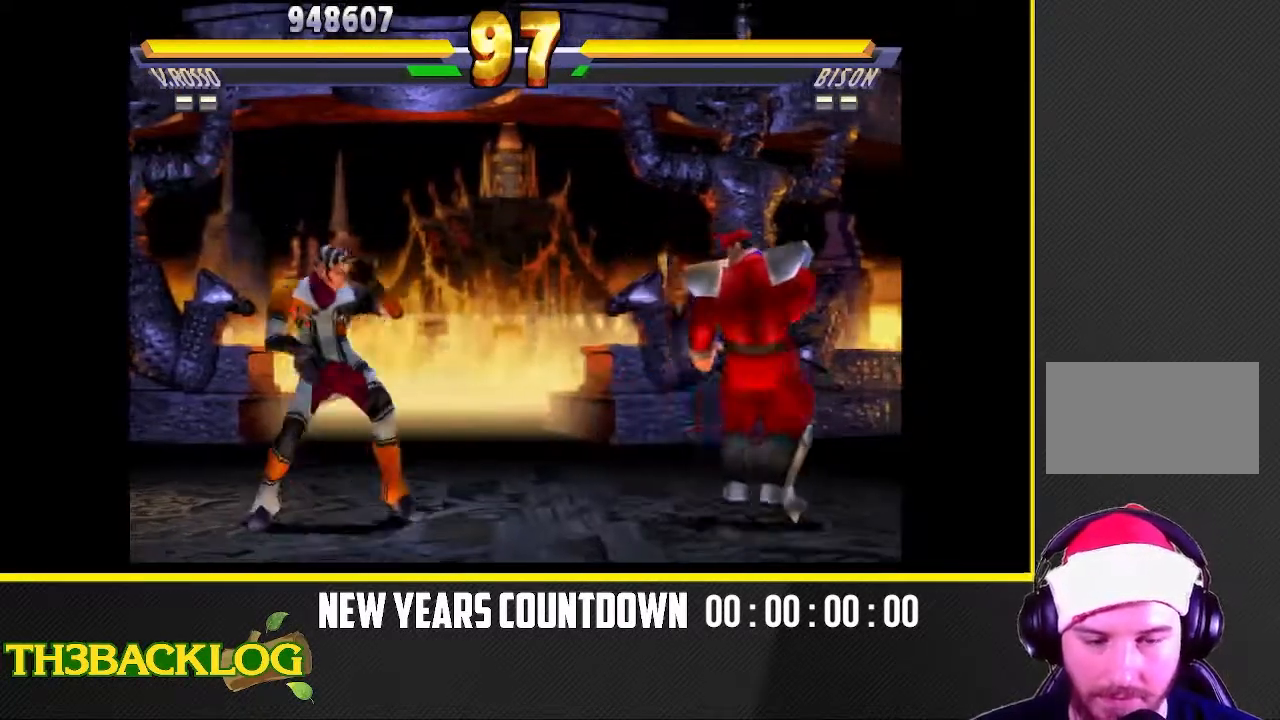
{"buttons": [], "left_stick": "center", "events": [[183, "left_stick", "up-right"], [450, "left_stick", "center"]]}
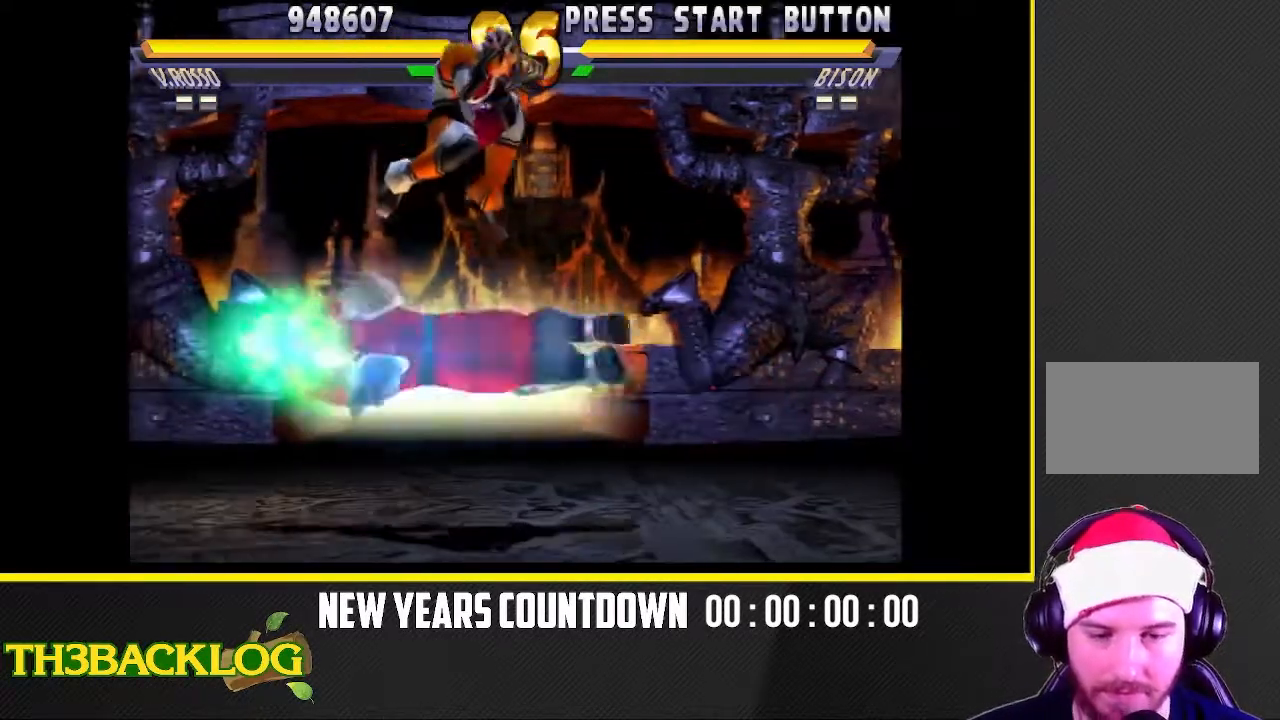
{"buttons": [], "left_stick": "up-left", "events": [[350, "left_stick", "up-left"]]}
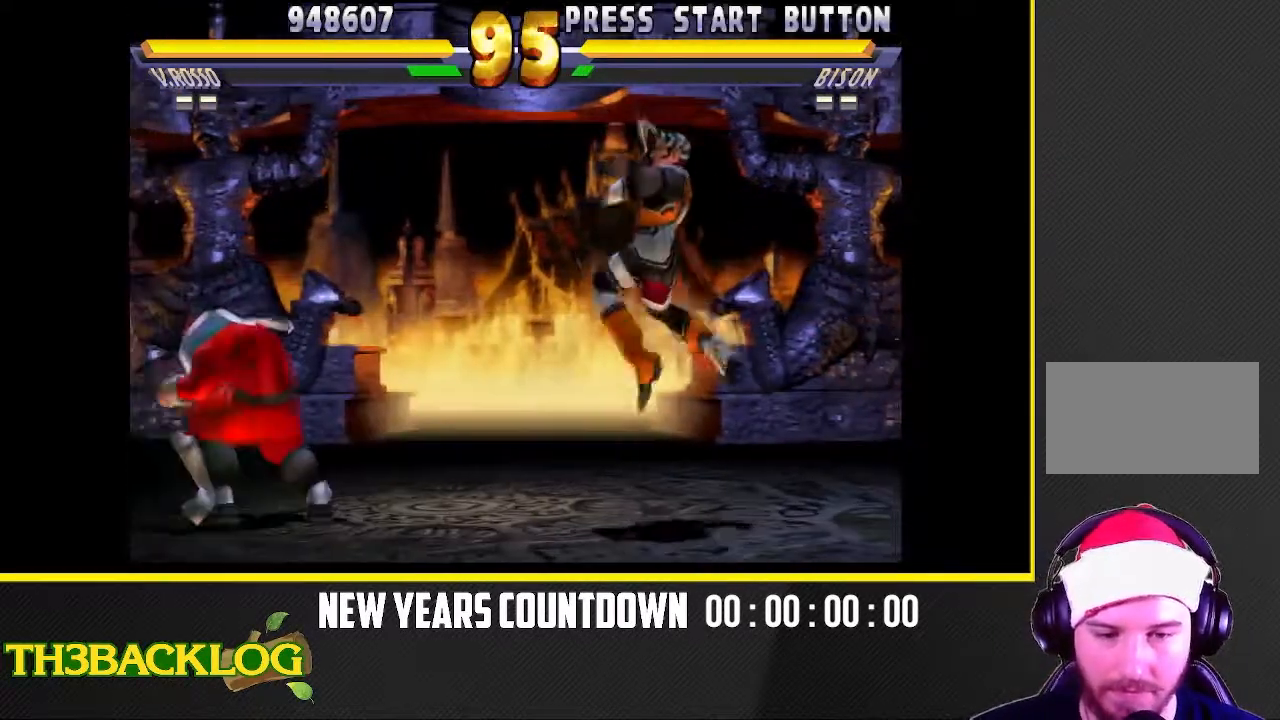
{"buttons": [], "left_stick": "down-right", "events": [[183, "left_stick", "center"], [467, "left_stick", "down-right"]]}
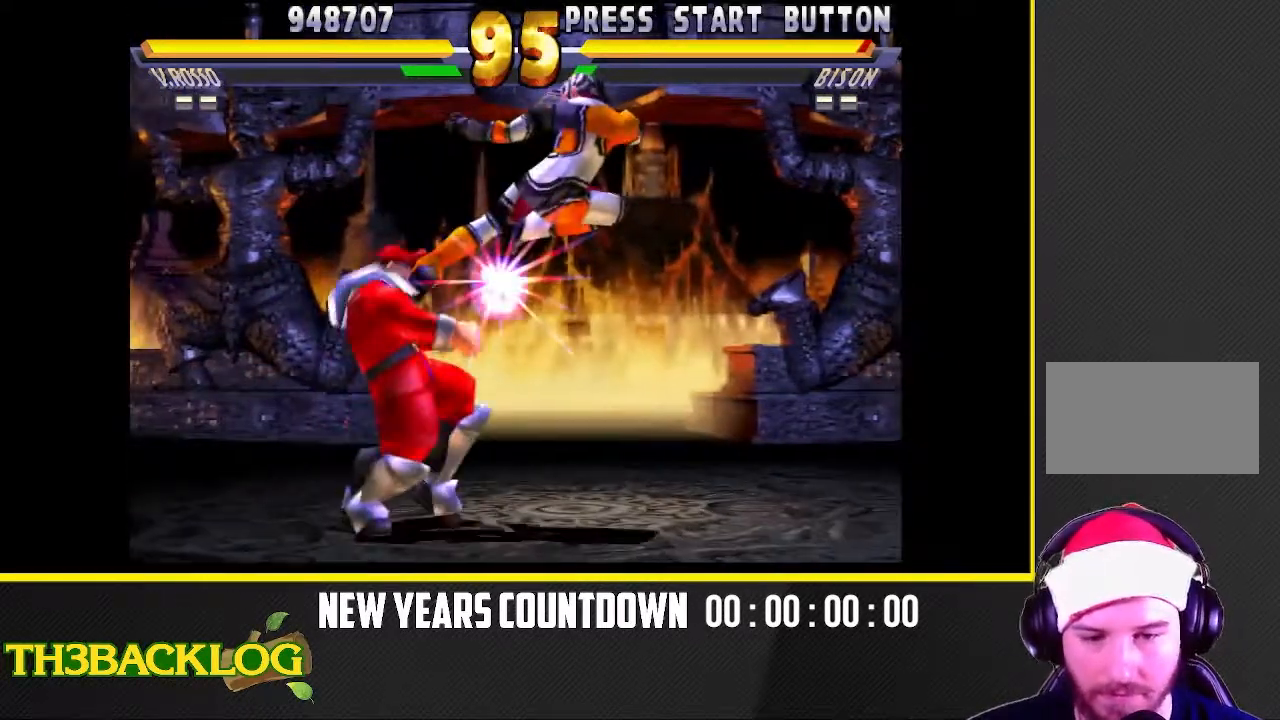
{"buttons": [], "left_stick": "down", "events": [[150, "CROSS", "down"], [183, "CROSS", "up"], [233, "CROSS", "down"], [267, "CROSS", "up"], [300, "left_stick", "down-left"], [433, "TRIANGLE", "down"], [450, "left_stick", "down-right"], [500, "TRIANGLE", "up"], [500, "left_stick", "down"]]}
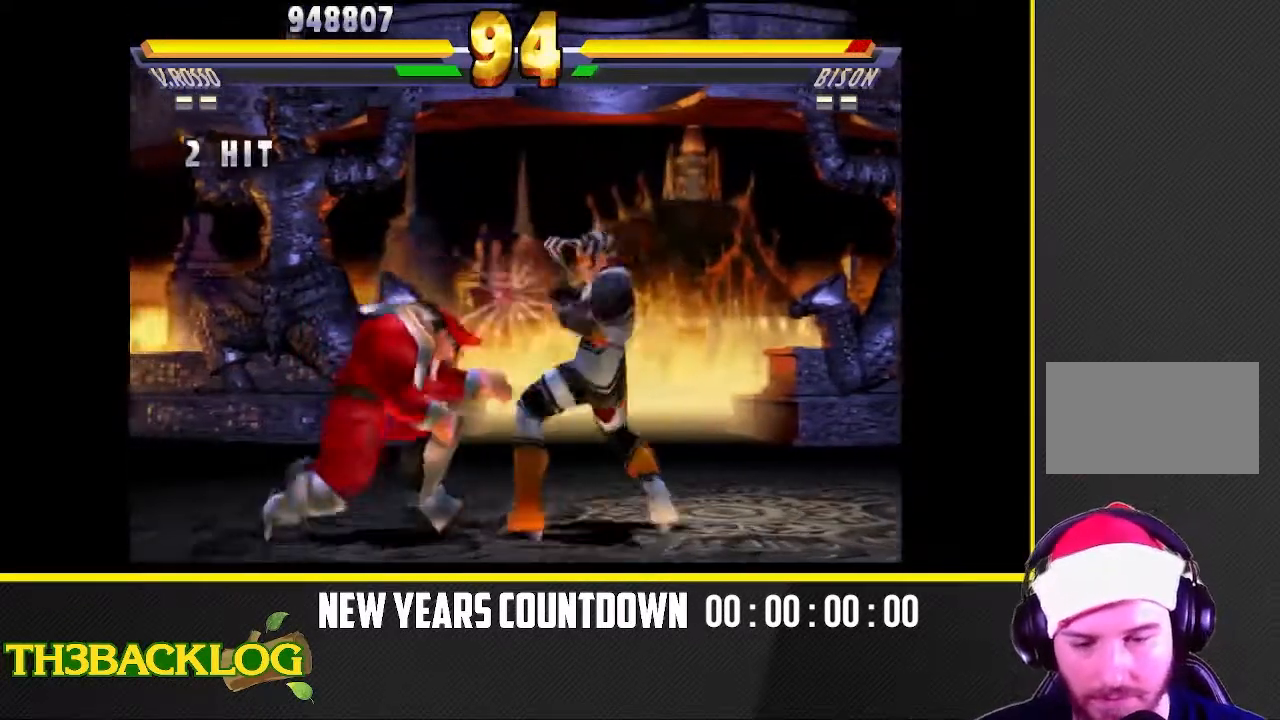
{"buttons": [], "left_stick": "up-left", "events": [[17, "left_stick", "down-left"], [133, "TRIANGLE", "down"], [150, "left_stick", "center"], [183, "TRIANGLE", "up"], [283, "TRIANGLE", "down"], [350, "TRIANGLE", "up"], [500, "left_stick", "up-left"]]}
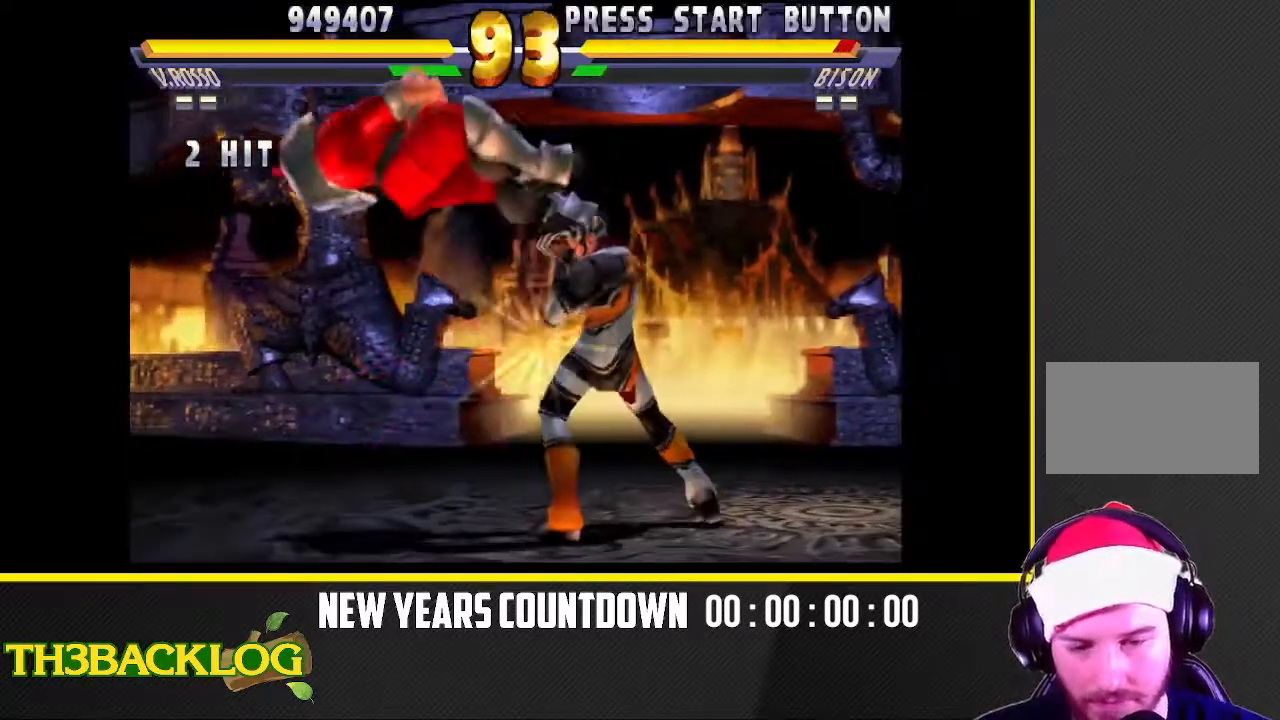
{"buttons": [], "left_stick": "up-left", "events": [[117, "TRIANGLE", "down"], [200, "TRIANGLE", "up"]]}
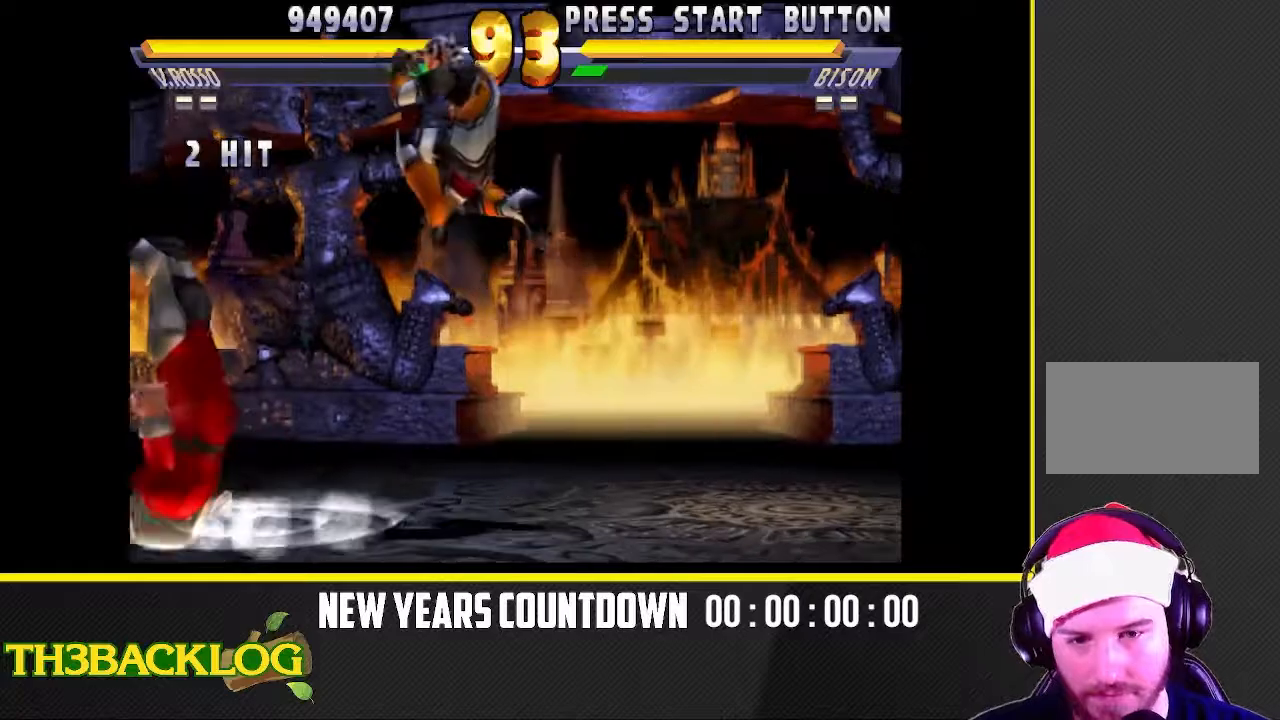
{"buttons": [], "left_stick": "center", "events": [[233, "TRIANGLE", "down"], [233, "left_stick", "center"], [267, "TRIANGLE", "up"]]}
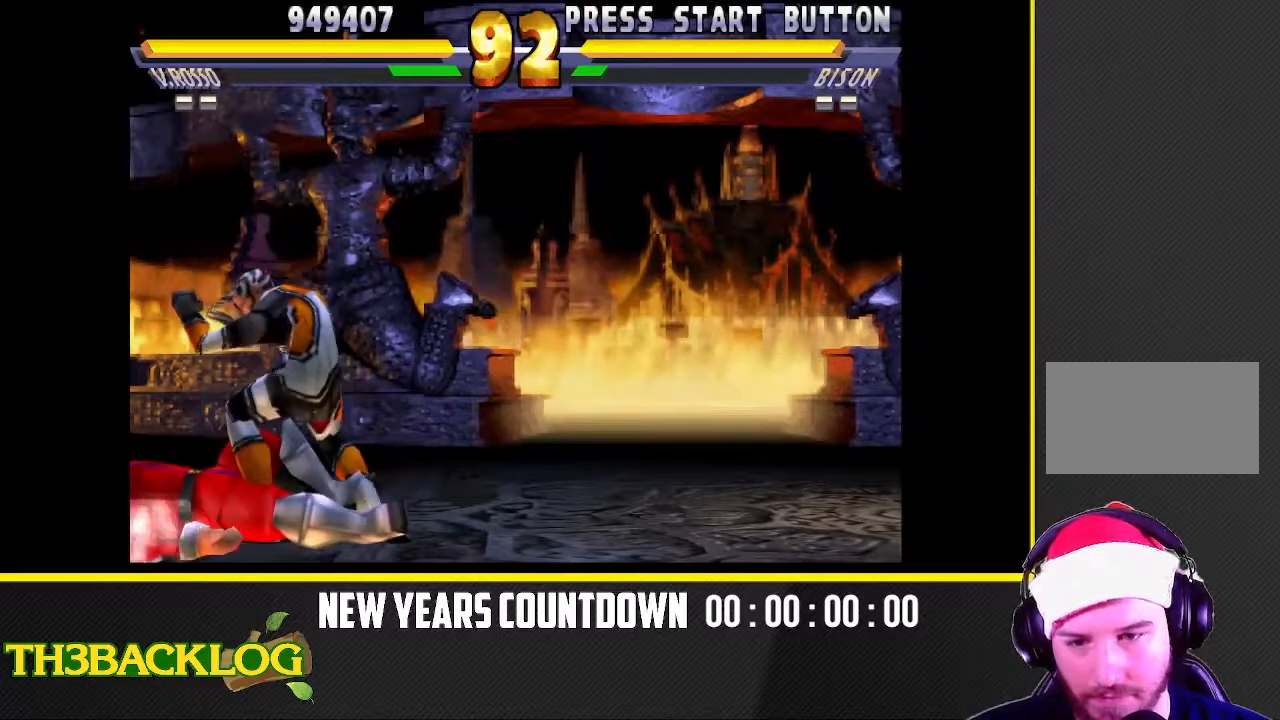
{"buttons": [], "left_stick": "down-right", "events": [[500, "left_stick", "down-right"]]}
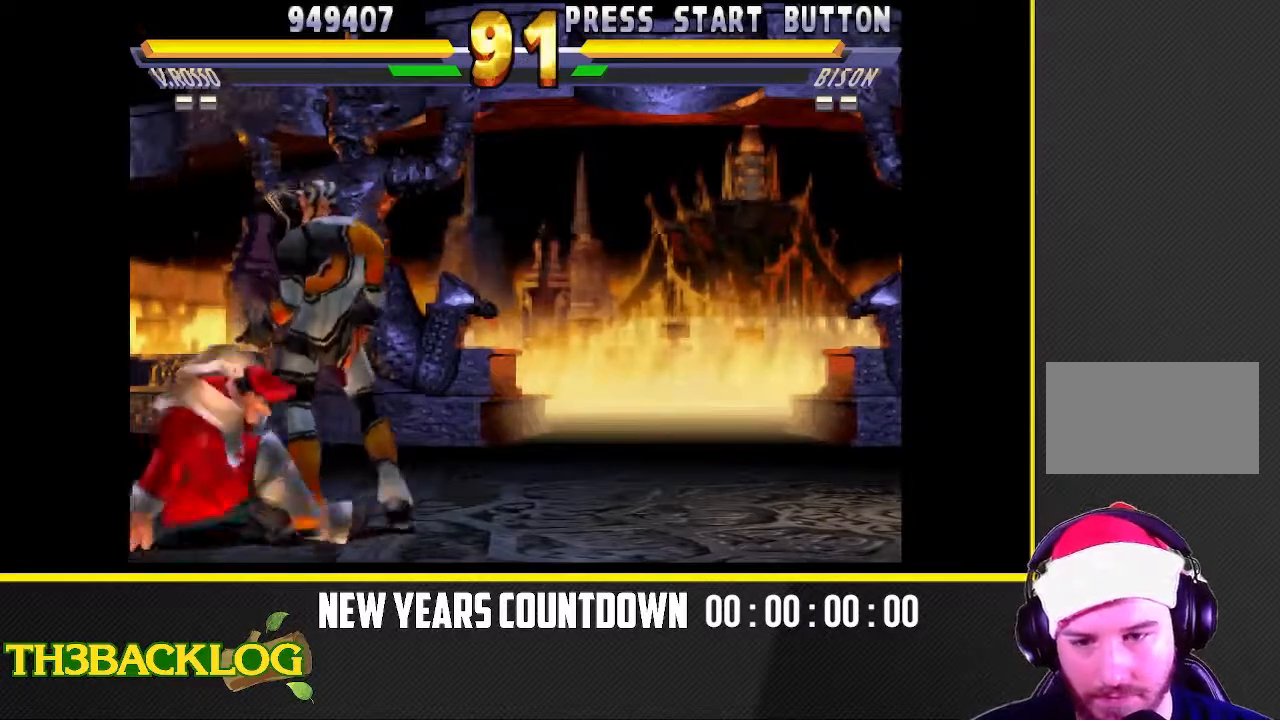
{"buttons": [], "left_stick": "right"}
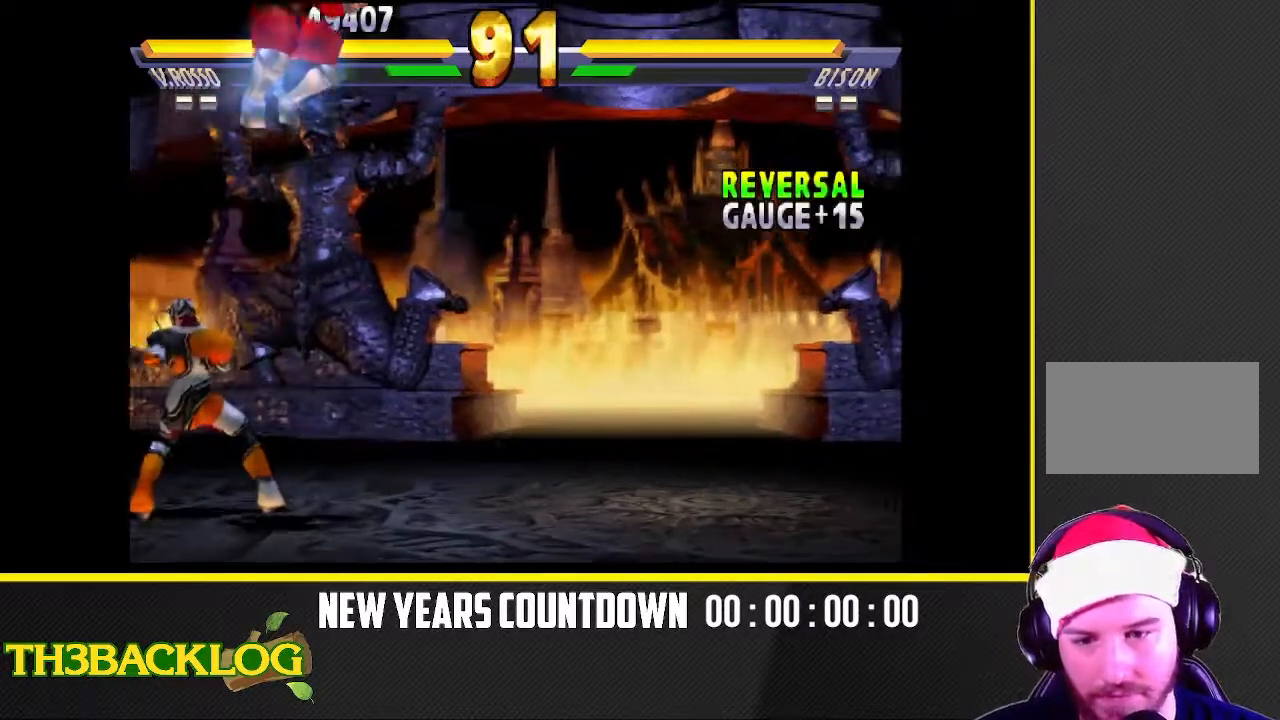
{"buttons": [], "left_stick": "left", "events": [[33, "left_stick", "down"], [83, "left_stick", "left"], [150, "left_stick", "center"], [250, "left_stick", "left"]]}
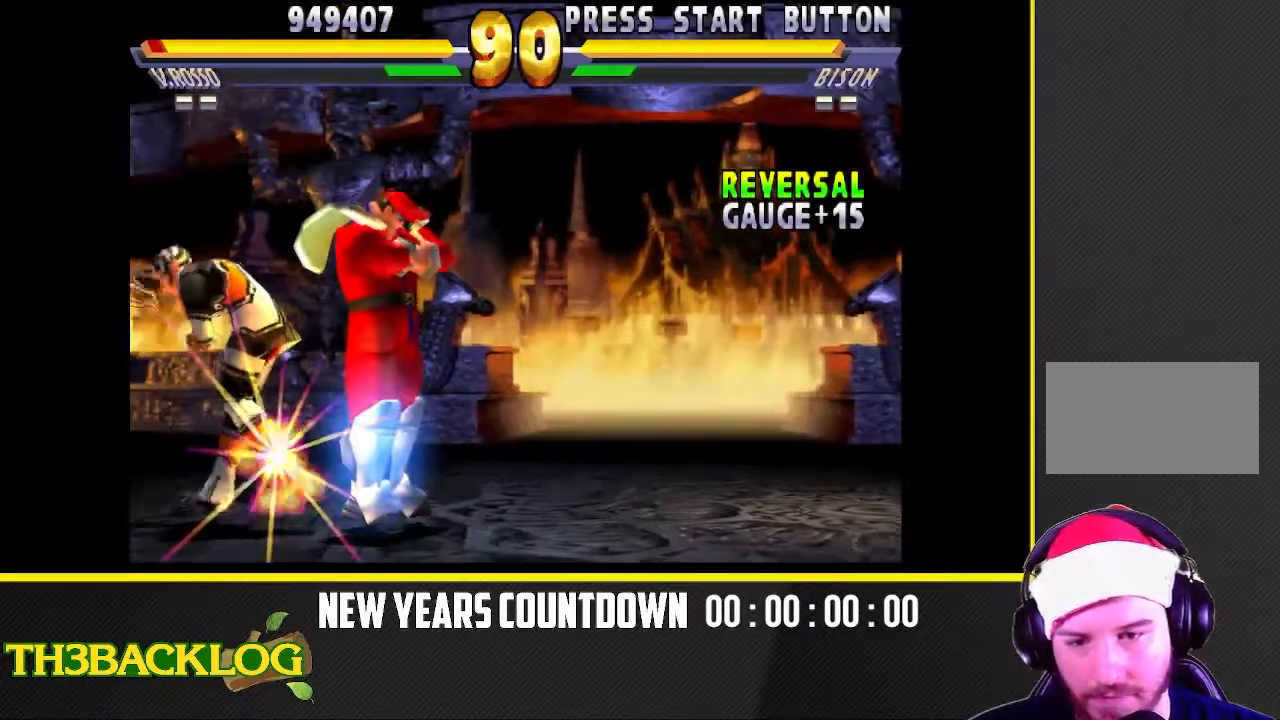
{"buttons": [], "left_stick": "down-left", "events": [[167, "TRIANGLE", "down"], [233, "TRIANGLE", "up"], [267, "left_stick", "down-left"]]}
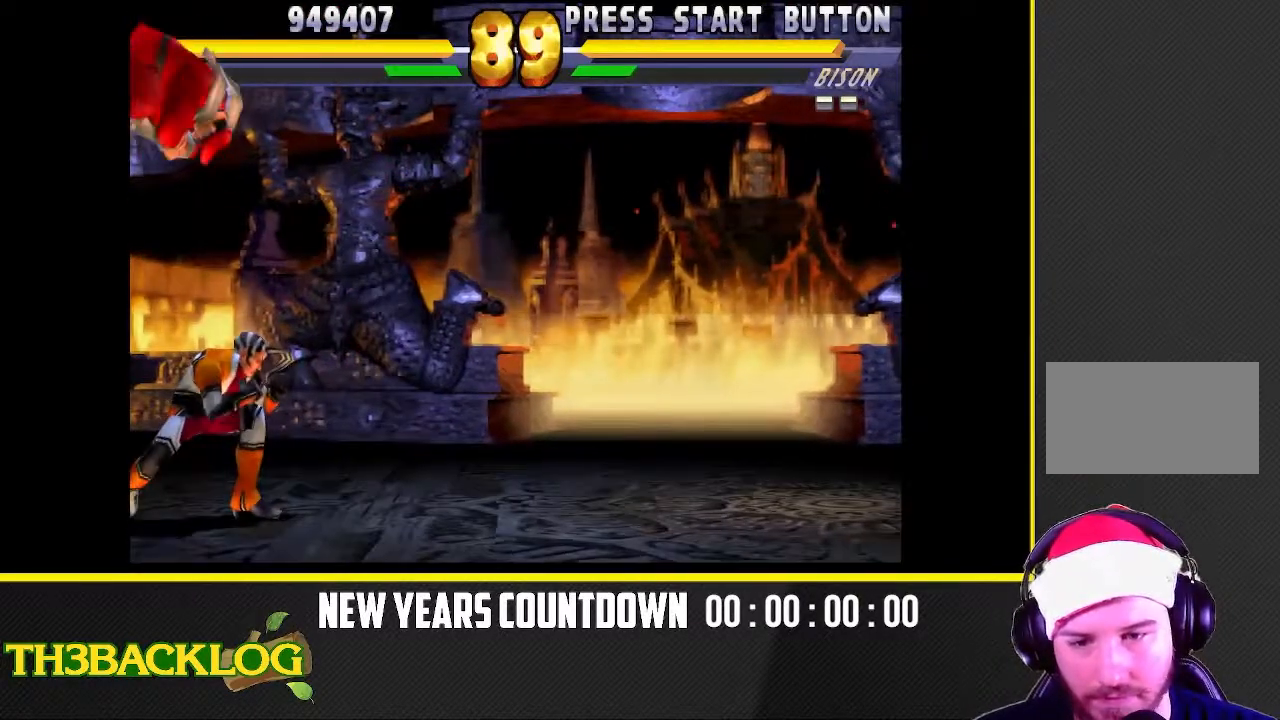
{"buttons": [], "left_stick": "left", "events": [[117, "left_stick", "left"], [350, "TRIANGLE", "down"], [450, "TRIANGLE", "up"]]}
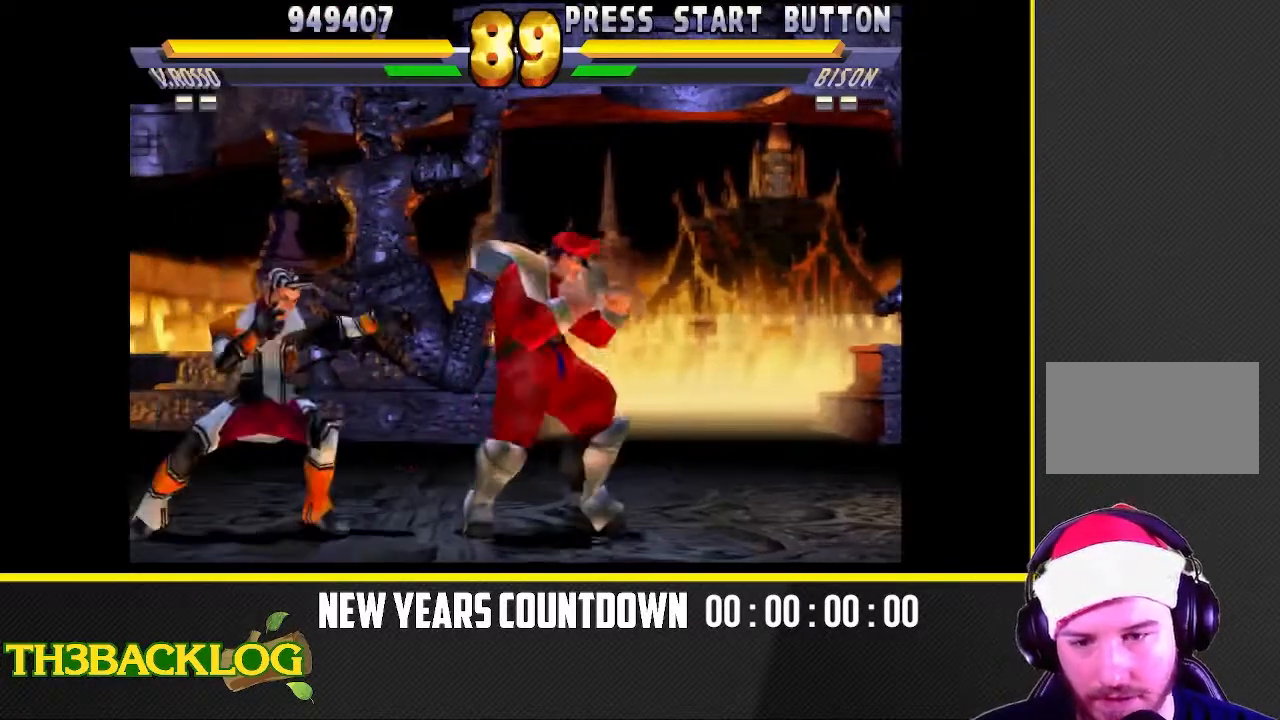
{"buttons": [], "left_stick": "right", "events": [[50, "TRIANGLE", "down"], [117, "TRIANGLE", "up"], [117, "left_stick", "down-right"], [250, "left_stick", "down-left"], [300, "TRIANGLE", "down"], [333, "TRIANGLE", "up"], [383, "TRIANGLE", "down"], [417, "TRIANGLE", "up"], [433, "left_stick", "down-right"], [500, "left_stick", "right"]]}
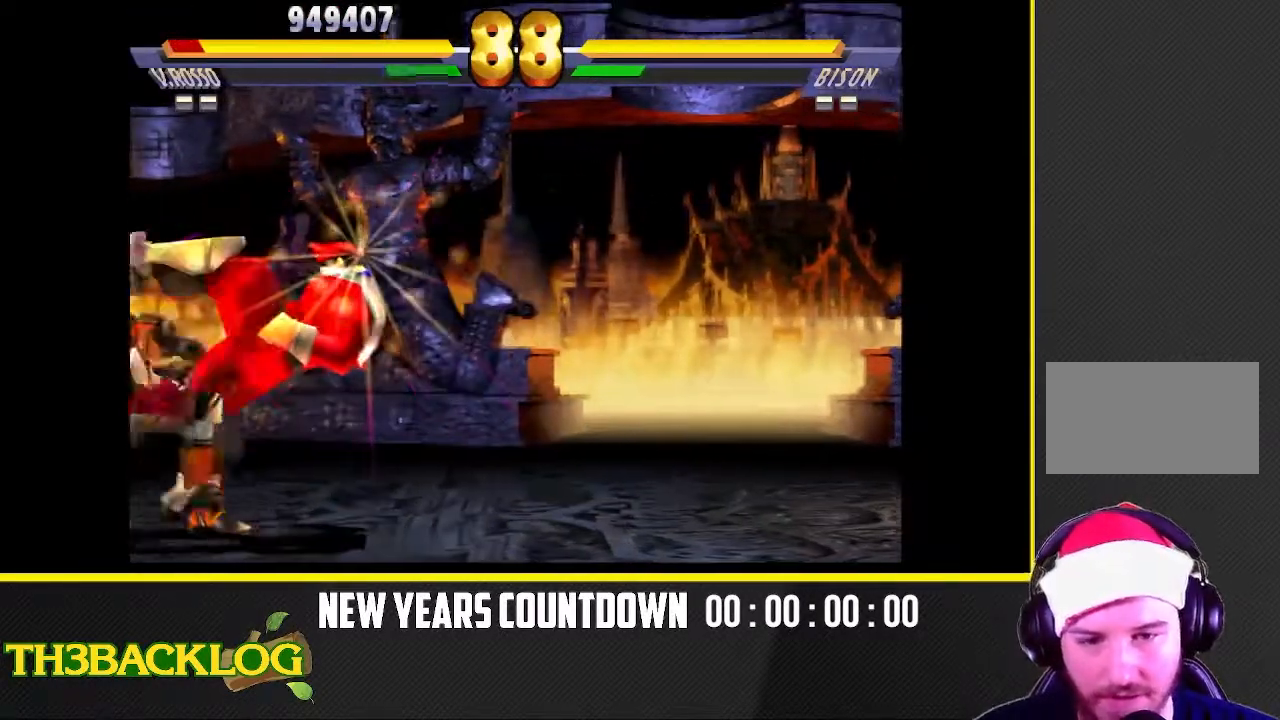
{"buttons": [], "left_stick": "down-left", "events": [[67, "TRIANGLE", "down"], [117, "TRIANGLE", "up"], [117, "left_stick", "center"], [150, "TRIANGLE", "down"], [167, "TRIANGLE", "up"], [183, "left_stick", "down-left"]]}